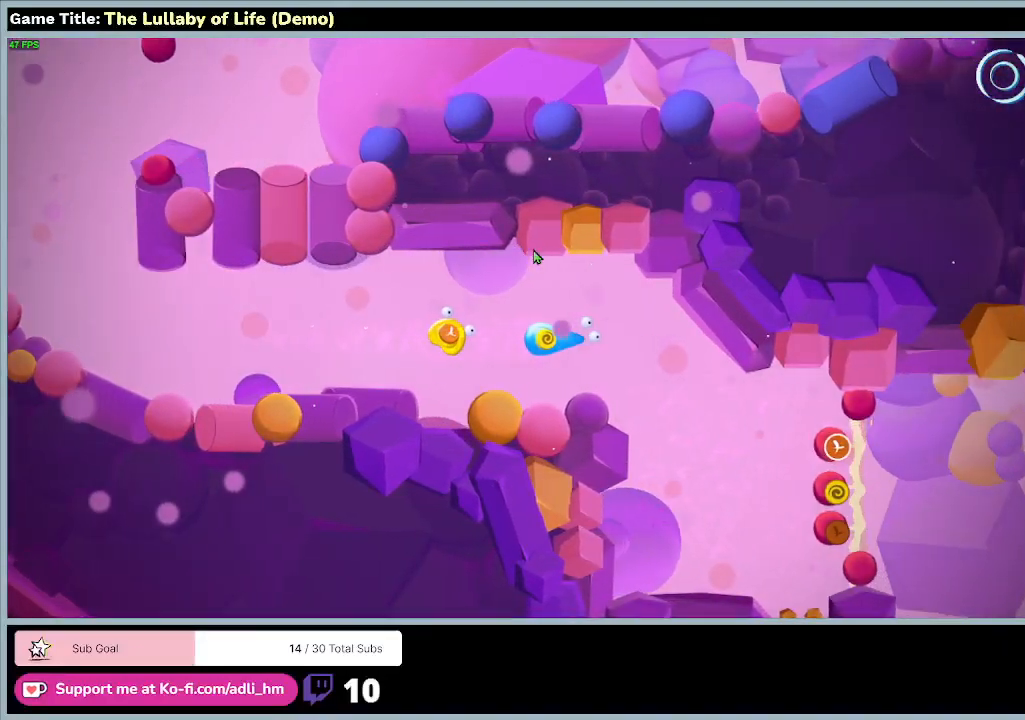
Gameplay with keyboard and mouse; each line is a JSON object with the keys and mouse buttons held at the frame after it. "events" lists presses ("down") and releases ("up") of "0", "1", "2", "3", "4", "5", "6", "7", "8", "9", "a", "alt", "b", "c", "caps_lock", "ctrl", "d", "down", "e", "escape", "f", "f1", "f2", "f3", "f4", "f5", "f6", "f7", "f8", "g", "h", "i", "j", "k", "l", "left", "m", "n", "o", "p", "q", "r", "return", "right", "s", "shift", "space", "t", "tab", "tilde", "u", "up", "v", "w", "x", "y", "z", "mouse_left", "mouse_wheel" and "mouse_right" between this image and that frame as [ms after this image, input, new state], when the widget could be followed in between. "mouse_left", "mouse_wheel", "mouse_right" = the "left", "wheel", "right" buttons of the "mouse" list. No other keys are recorded. "wheel" means that the mouse wheel is clicked or scrolled. Mouse movement is not recorded.
{"keys": ["d", "s"], "mouse": [], "events": [[233, "s", "down"]]}
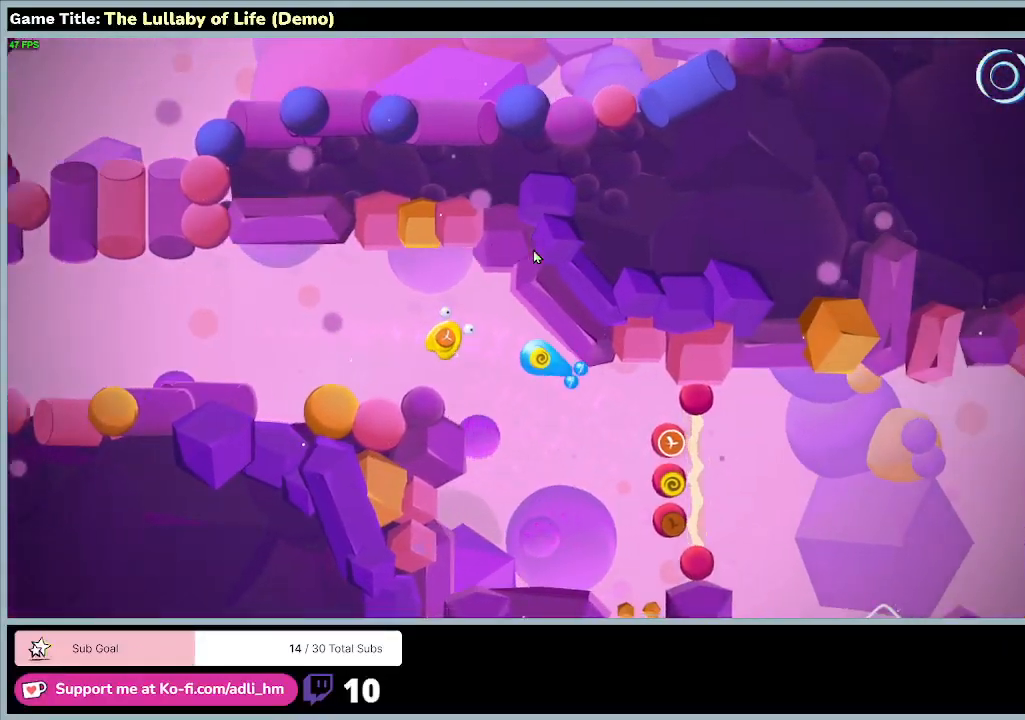
{"keys": ["s"], "mouse": [], "events": [[367, "d", "up"]]}
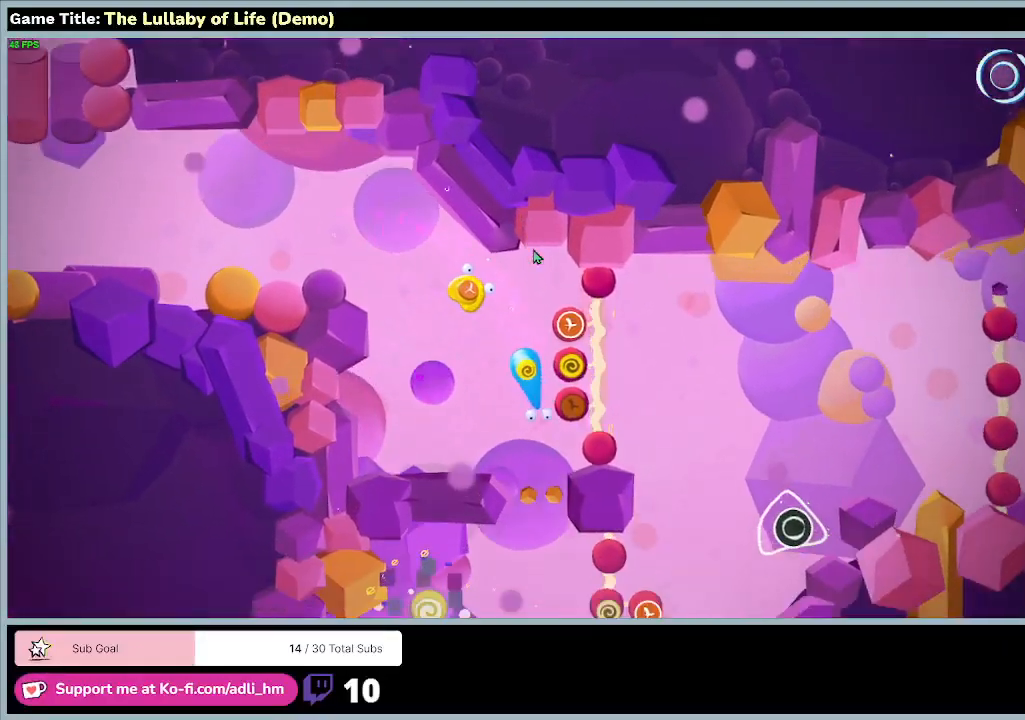
{"keys": [], "mouse": [], "events": [[367, "s", "up"]]}
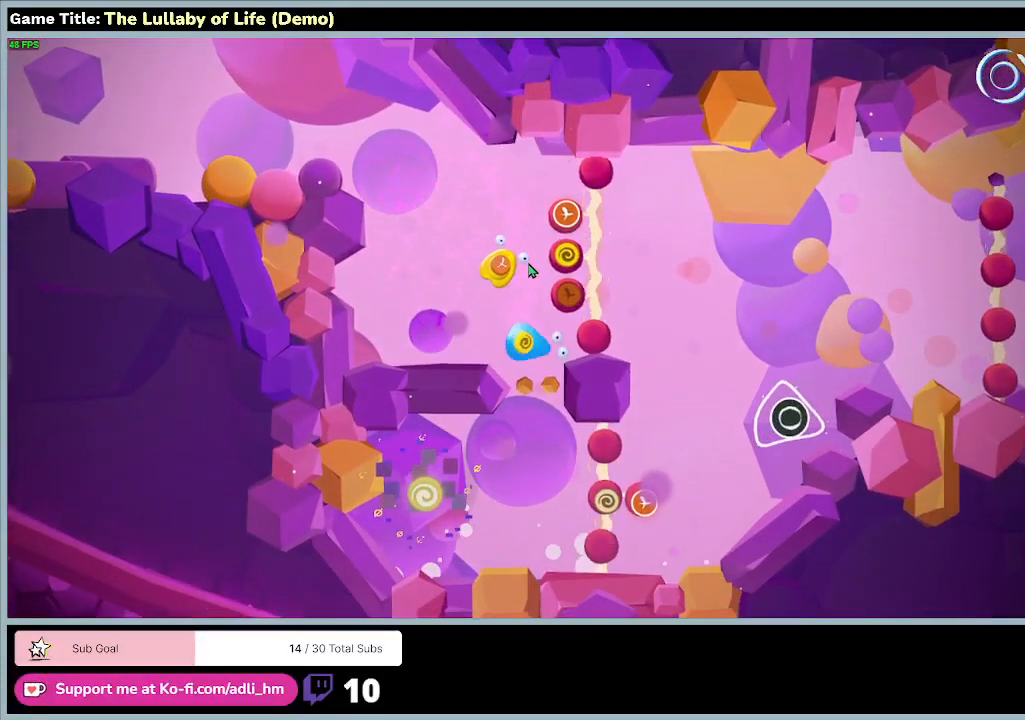
{"keys": [], "mouse": [], "events": []}
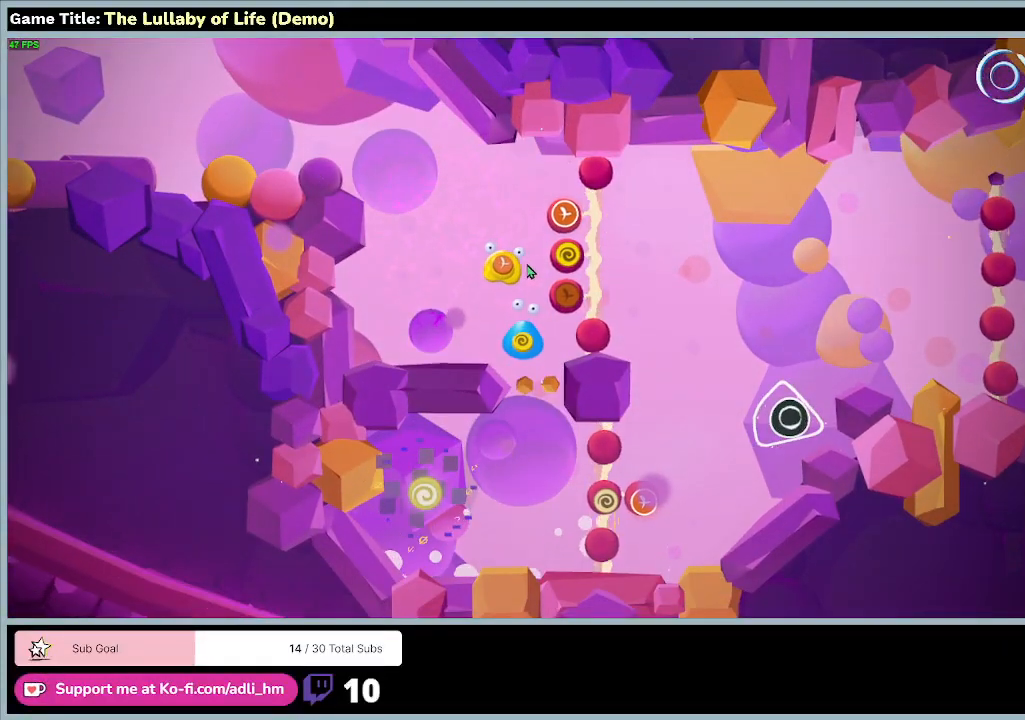
{"keys": [], "mouse": ["left"], "events": [[433, "mouse_left", "down"]]}
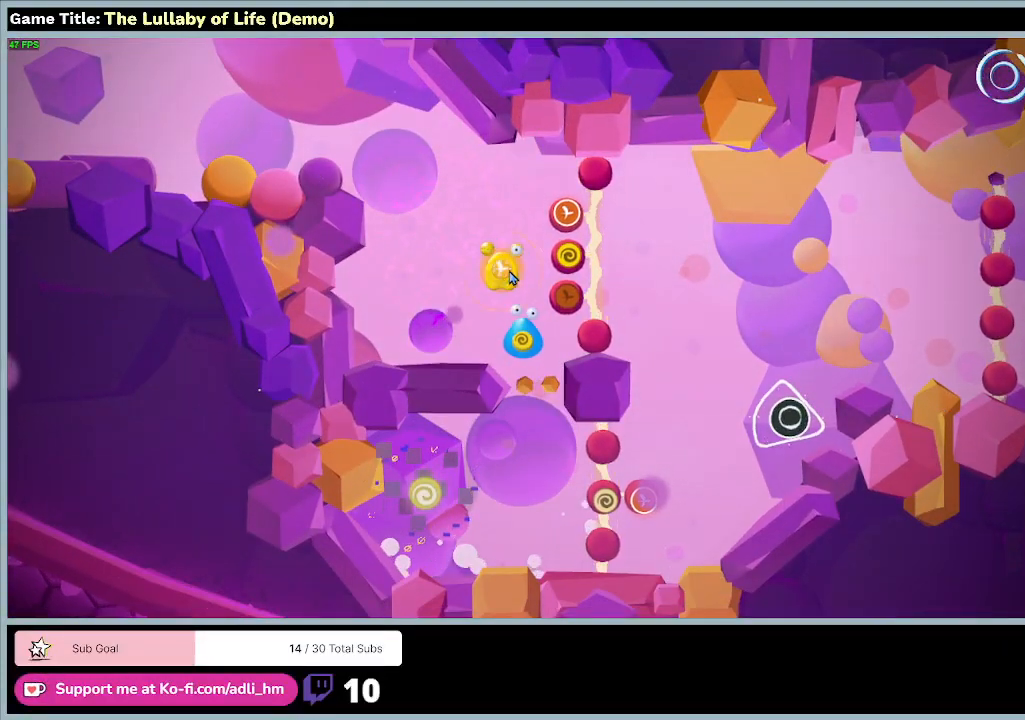
{"keys": [], "mouse": ["left"], "events": [[233, "mouse_left", "up"], [500, "mouse_left", "down"]]}
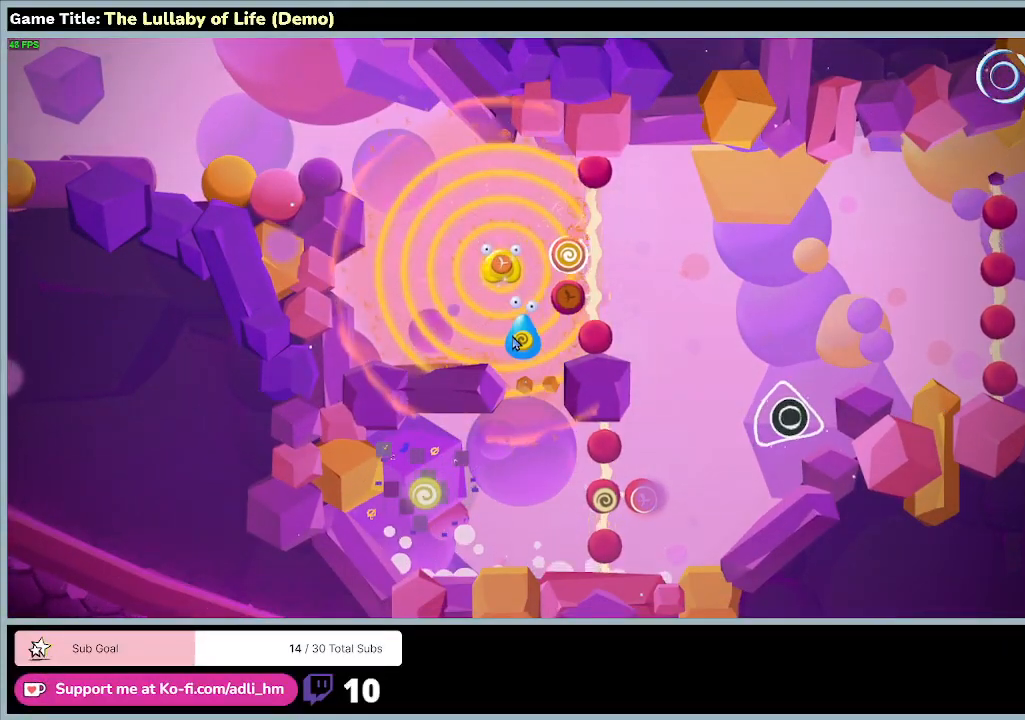
{"keys": [], "mouse": [], "events": [[267, "mouse_left", "up"]]}
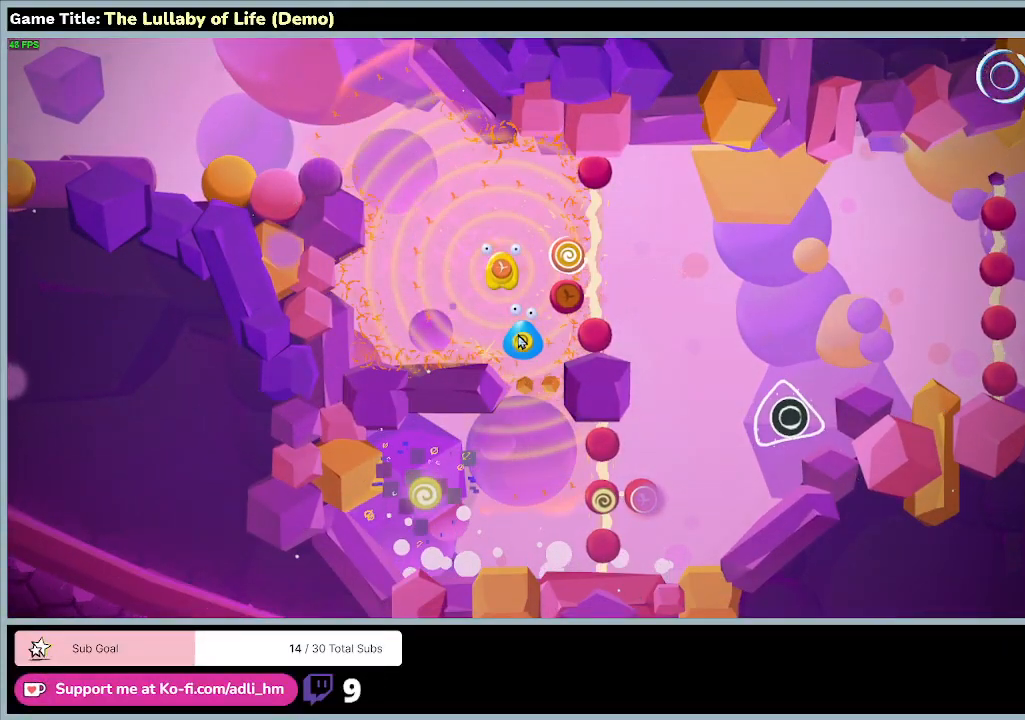
{"keys": [], "mouse": [], "events": [[67, "mouse_left", "down"], [433, "mouse_left", "up"]]}
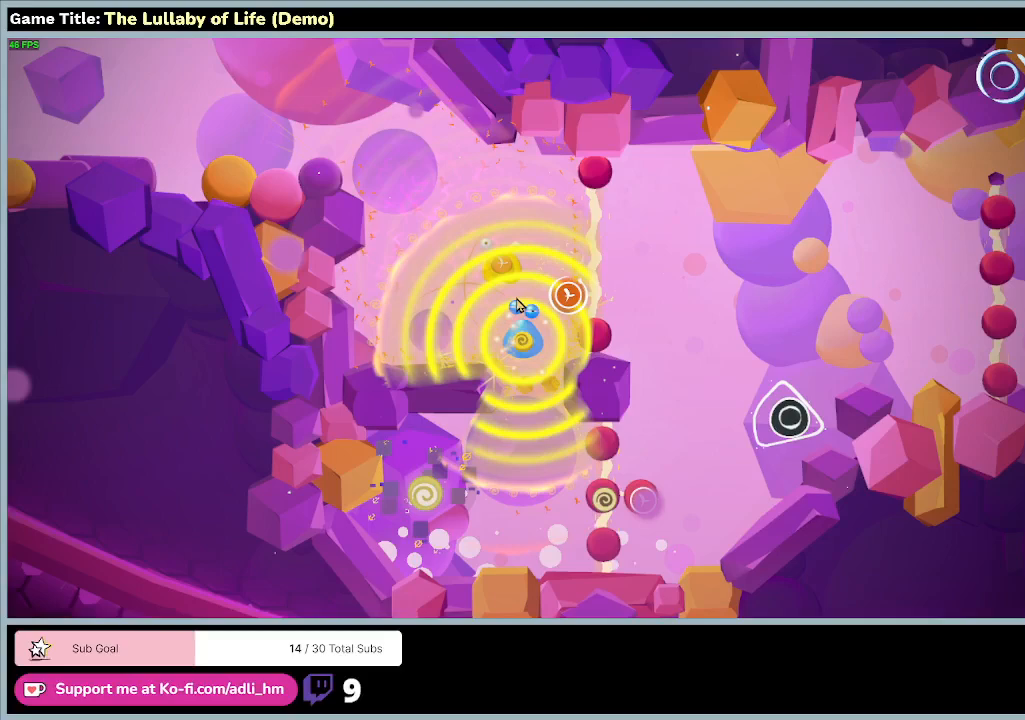
{"keys": [], "mouse": [], "events": []}
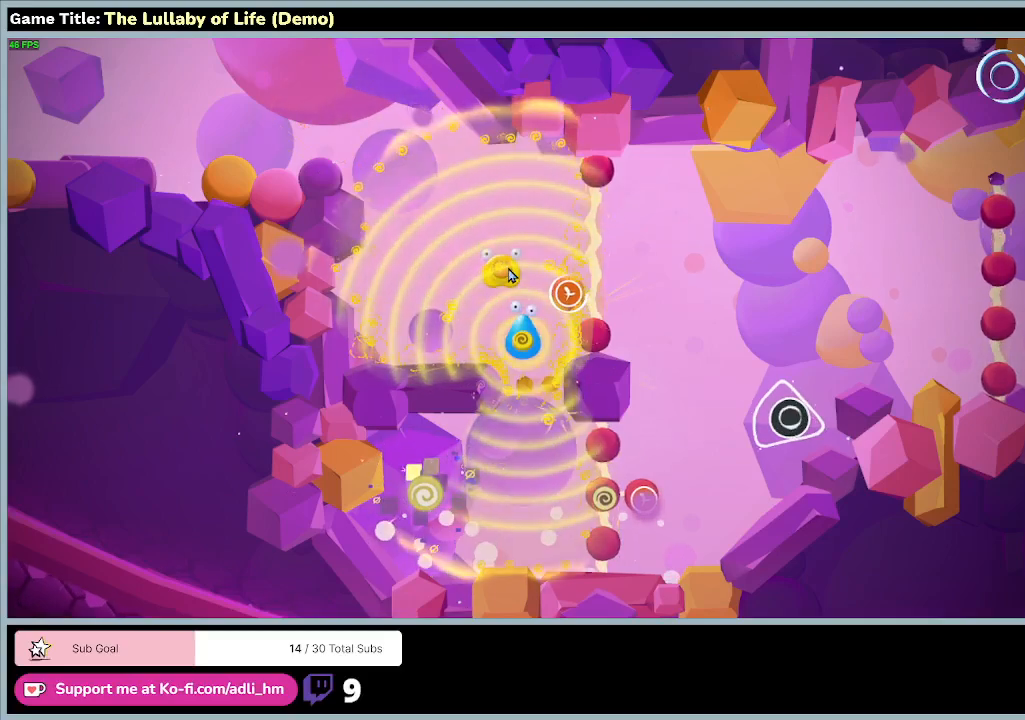
{"keys": [], "mouse": [], "events": [[33, "mouse_left", "down"], [367, "mouse_left", "up"]]}
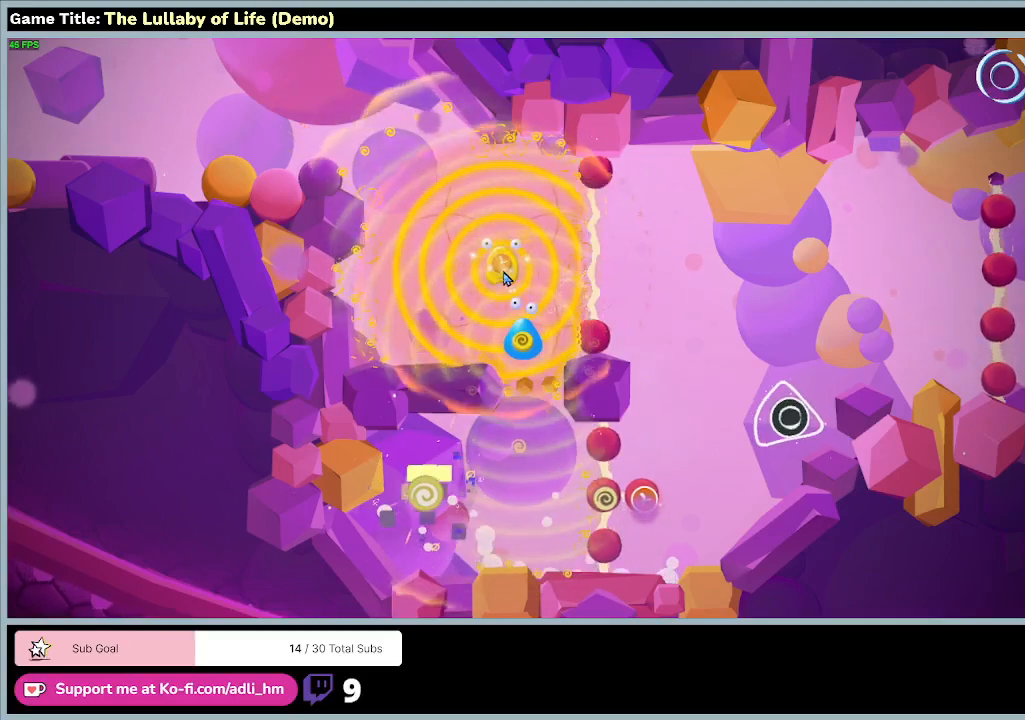
{"keys": ["d", "w"], "mouse": [], "events": [[300, "w", "down"], [433, "d", "down"]]}
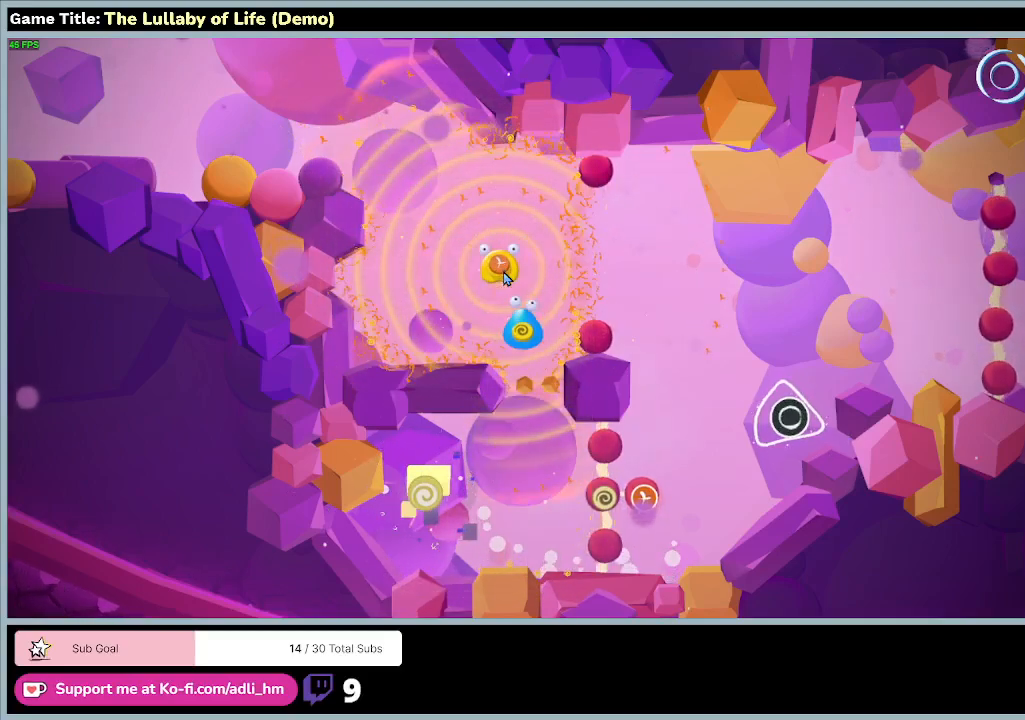
{"keys": ["d", "w"], "mouse": [], "events": []}
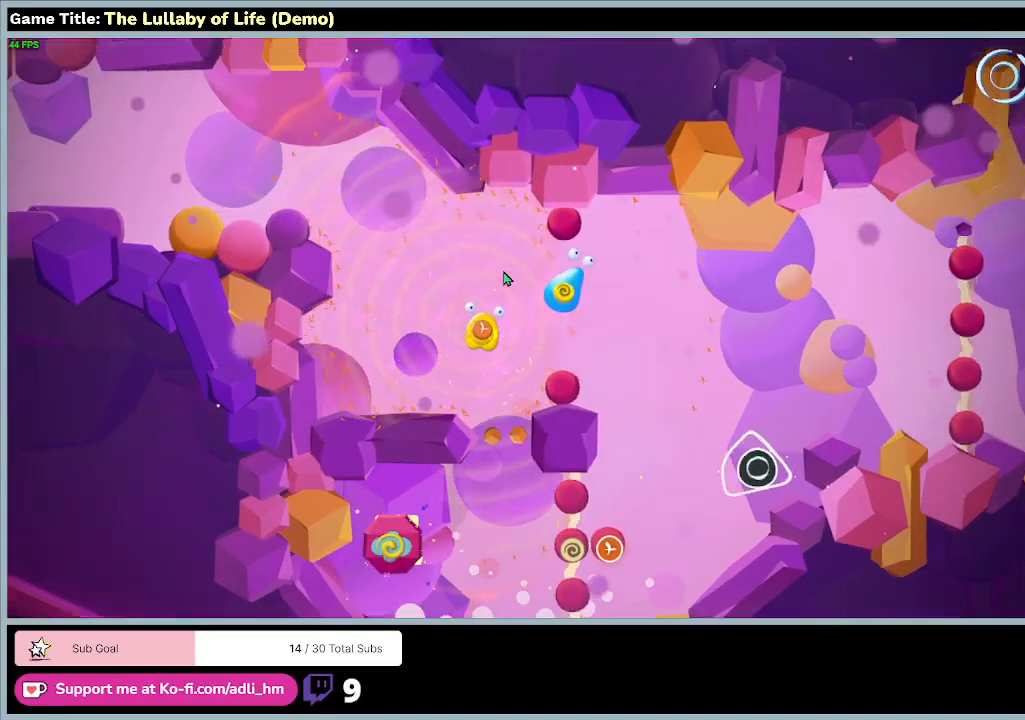
{"keys": ["d", "s"], "mouse": [], "events": [[33, "w", "up"], [300, "s", "down"]]}
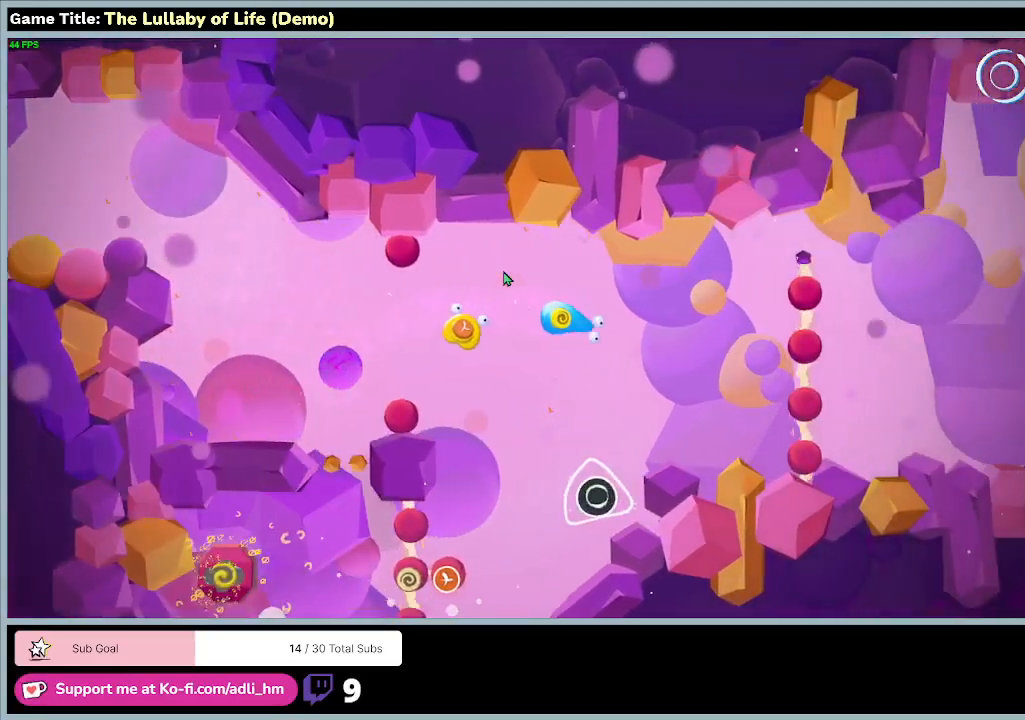
{"keys": ["s"], "mouse": [], "events": [[100, "d", "up"]]}
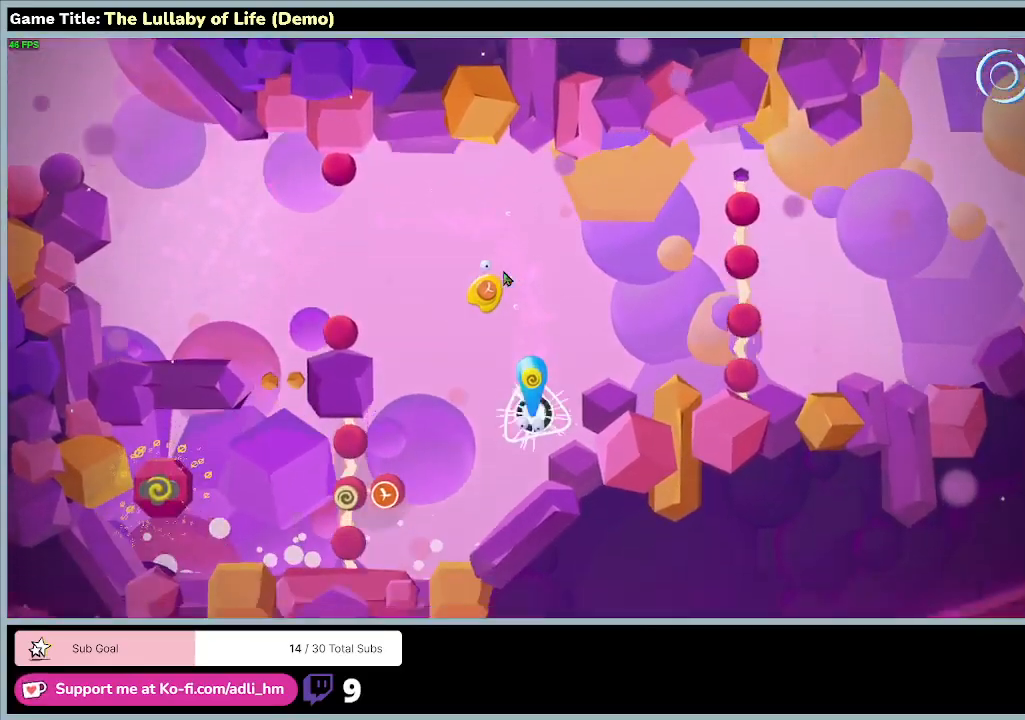
{"keys": [], "mouse": [], "events": [[367, "s", "up"]]}
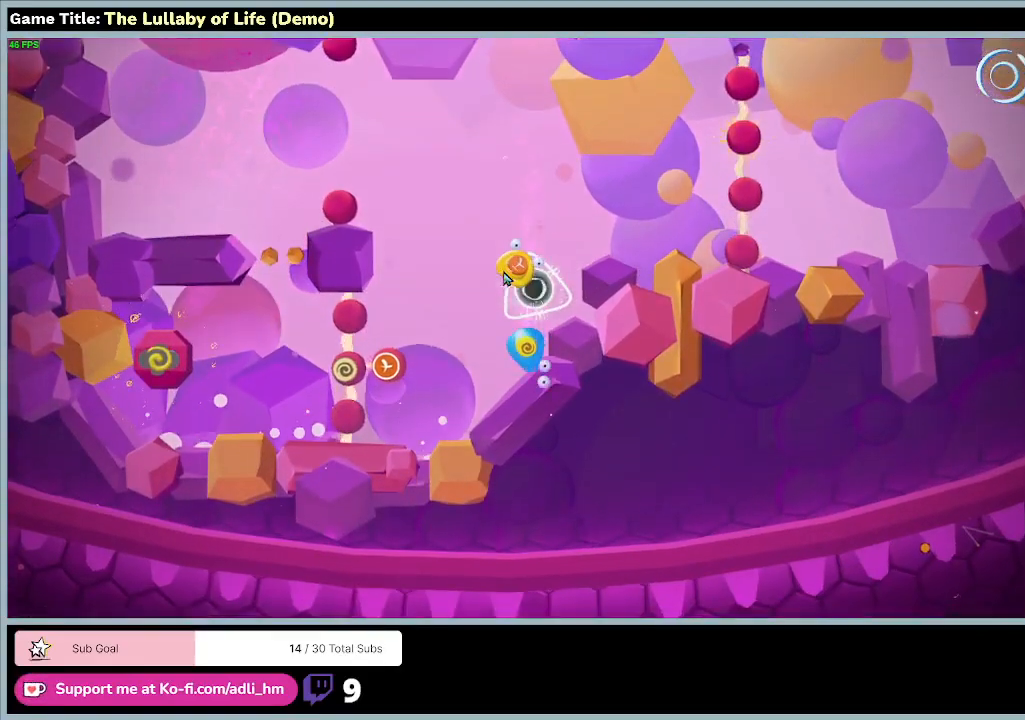
{"keys": ["a"], "mouse": [], "events": [[467, "a", "down"]]}
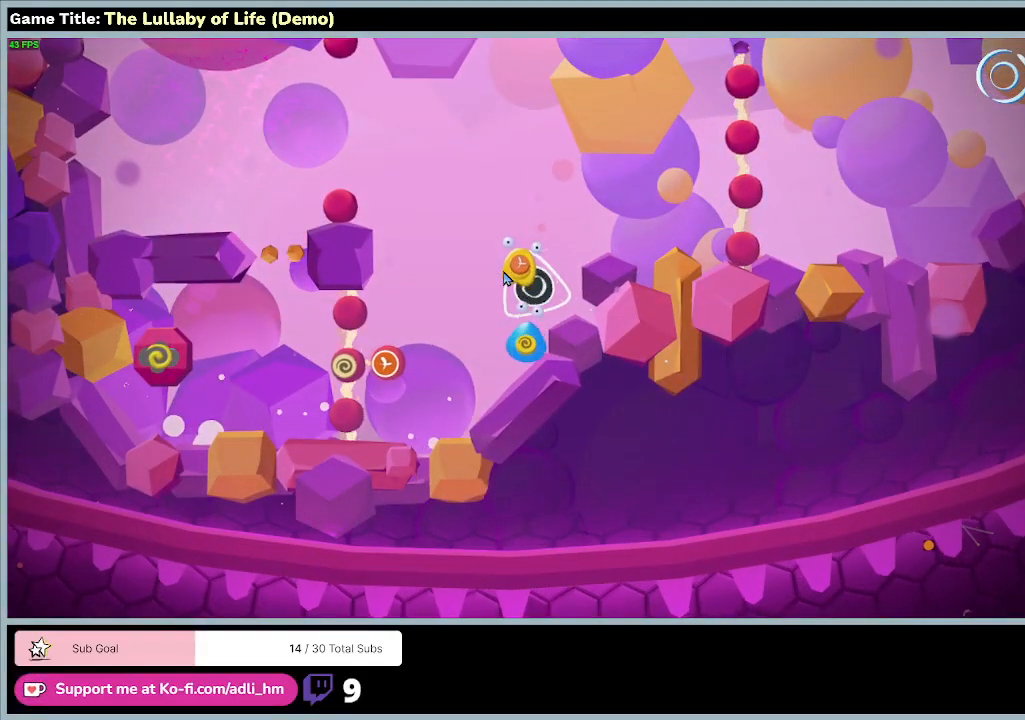
{"keys": ["a"], "mouse": [], "events": []}
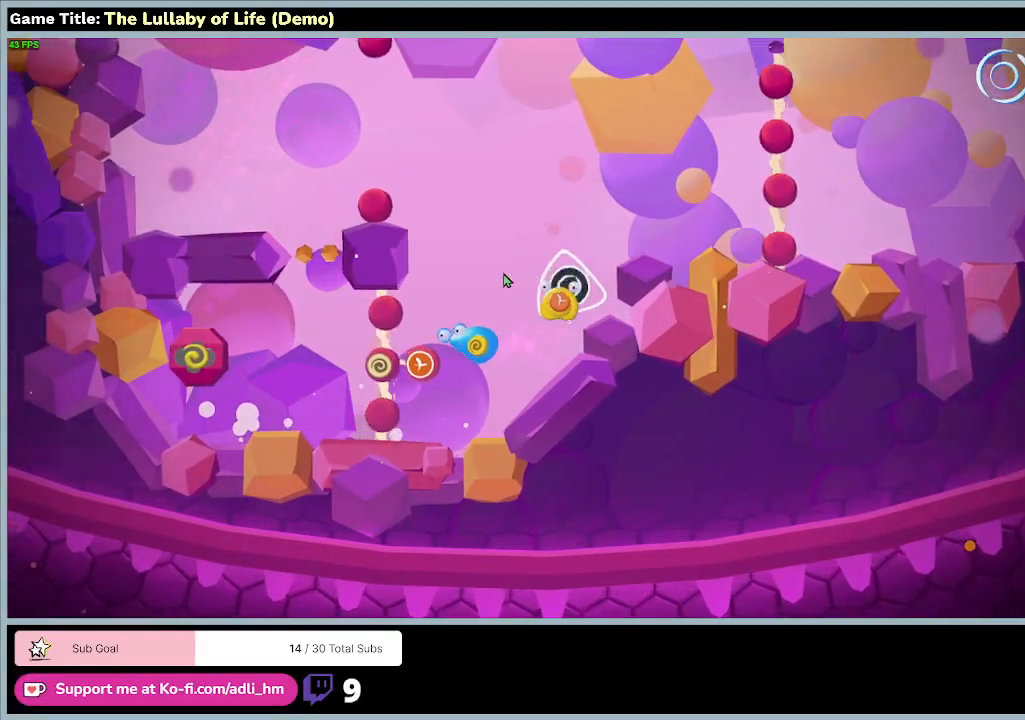
{"keys": [], "mouse": [], "events": [[167, "a", "up"]]}
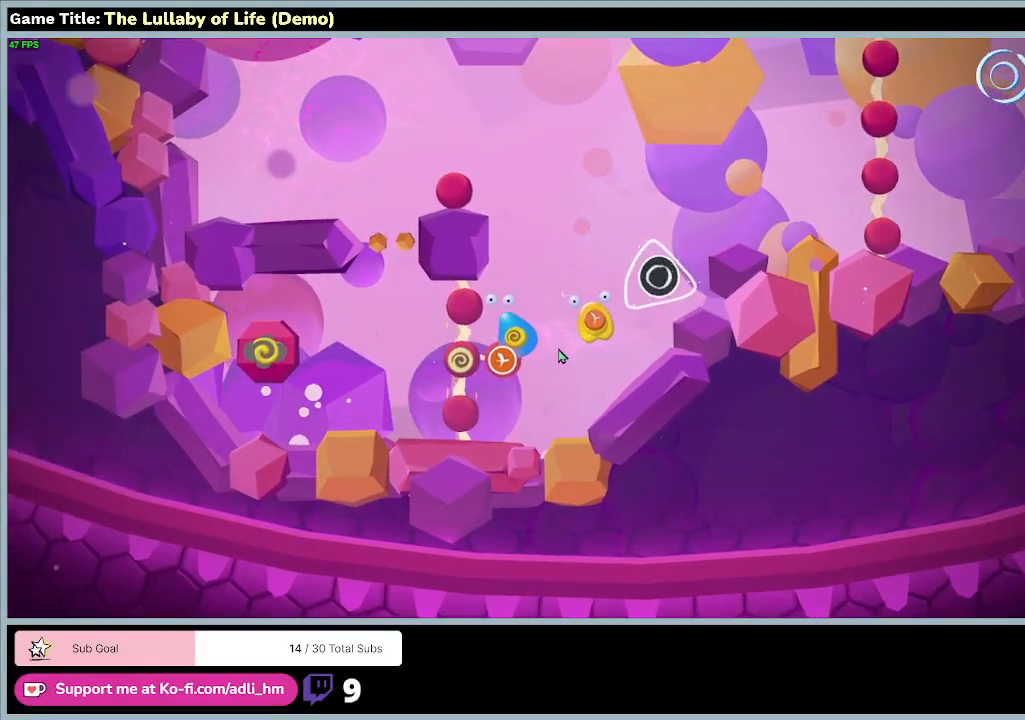
{"keys": [], "mouse": [], "events": []}
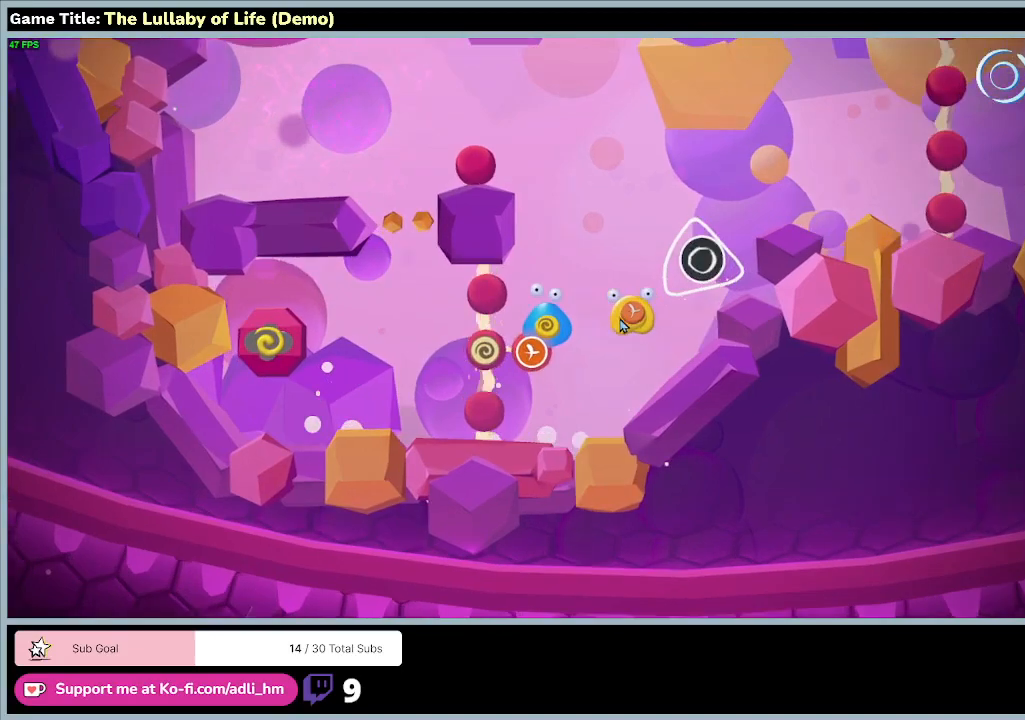
{"keys": [], "mouse": [], "events": []}
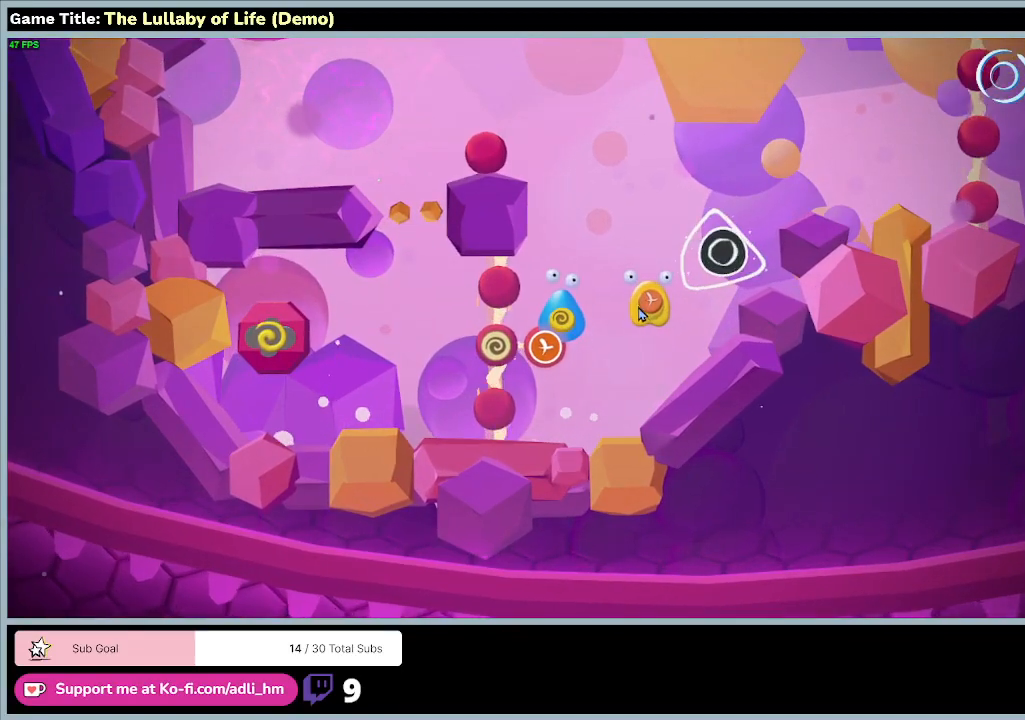
{"keys": [], "mouse": [], "events": [[200, "mouse_left", "down"], [433, "mouse_left", "up"]]}
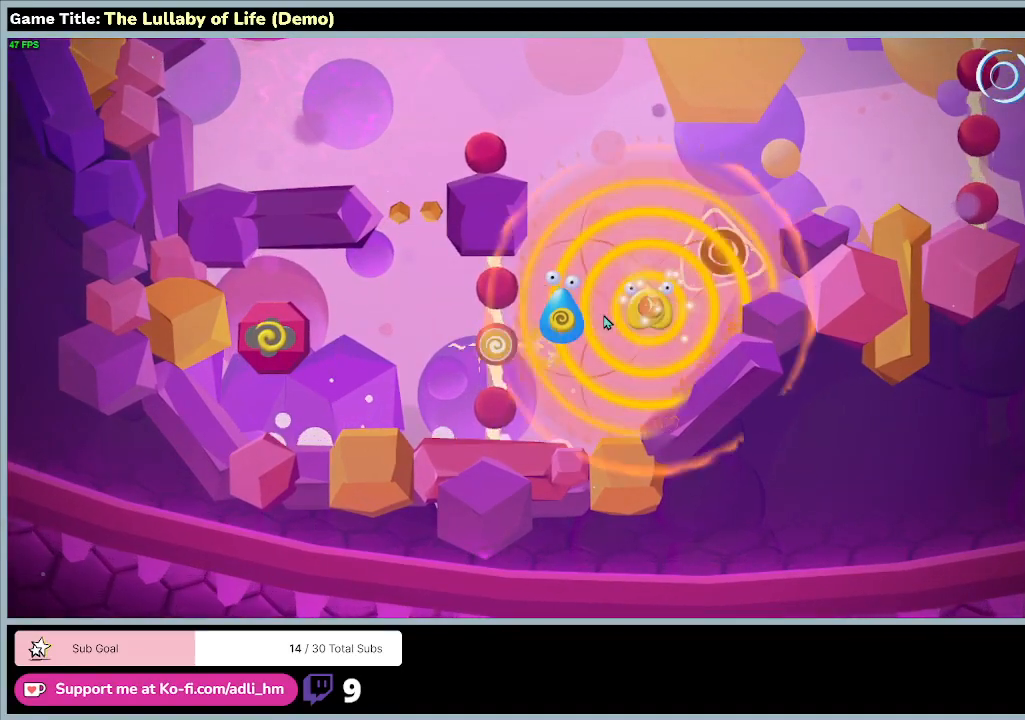
{"keys": [], "mouse": [], "events": []}
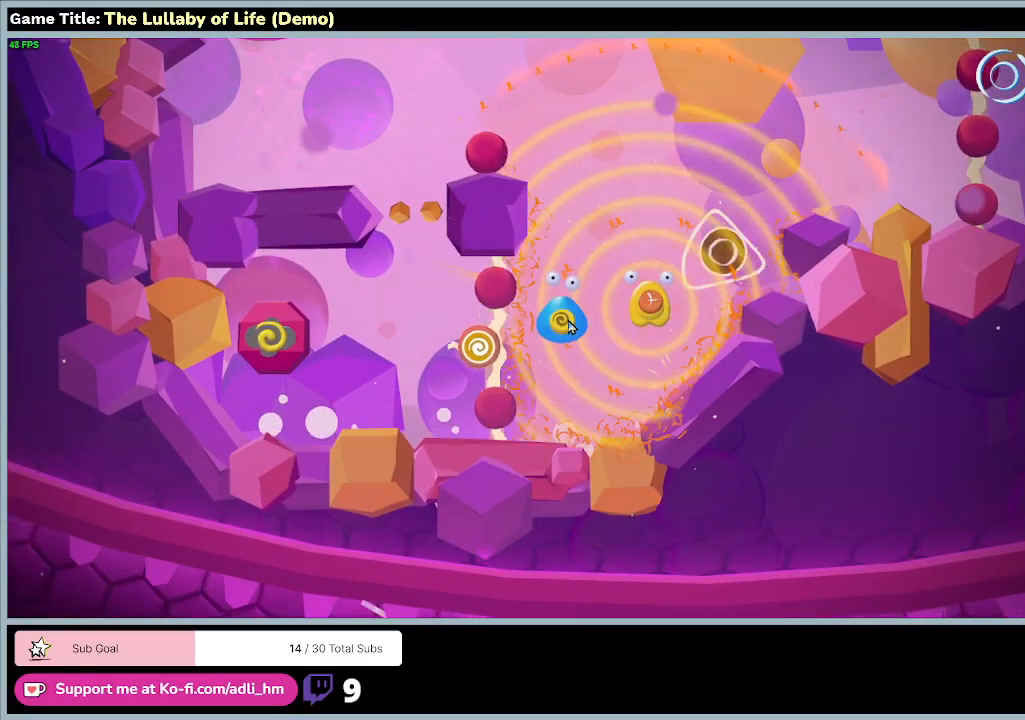
{"keys": [], "mouse": [], "events": [[67, "mouse_left", "down"], [400, "mouse_left", "up"]]}
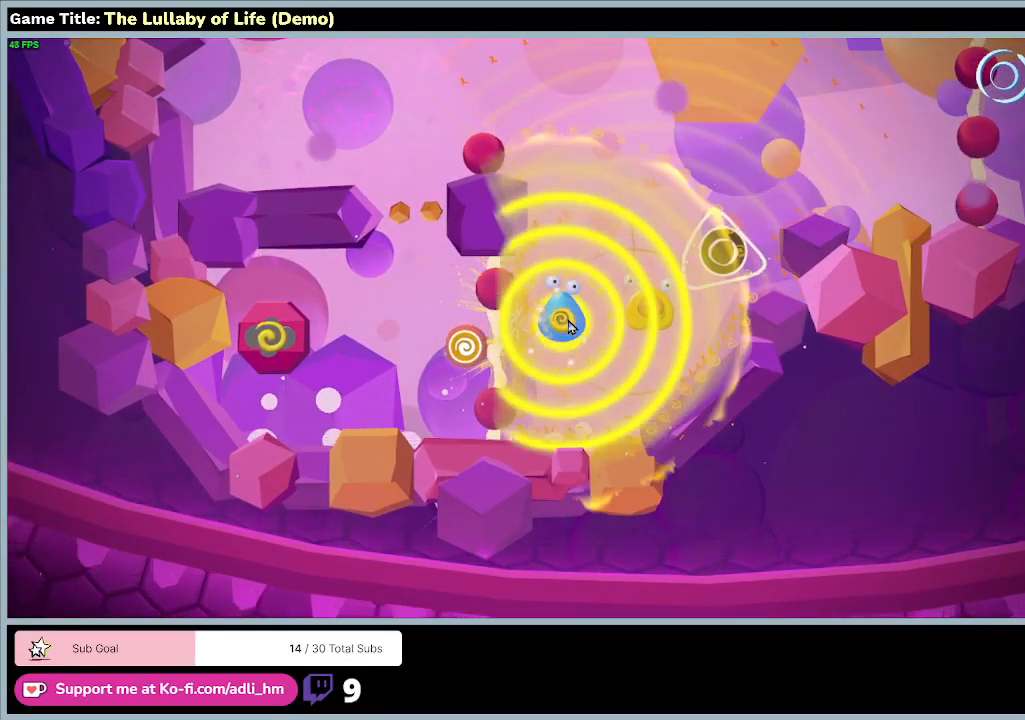
{"keys": ["w"], "mouse": [], "events": [[433, "w", "down"]]}
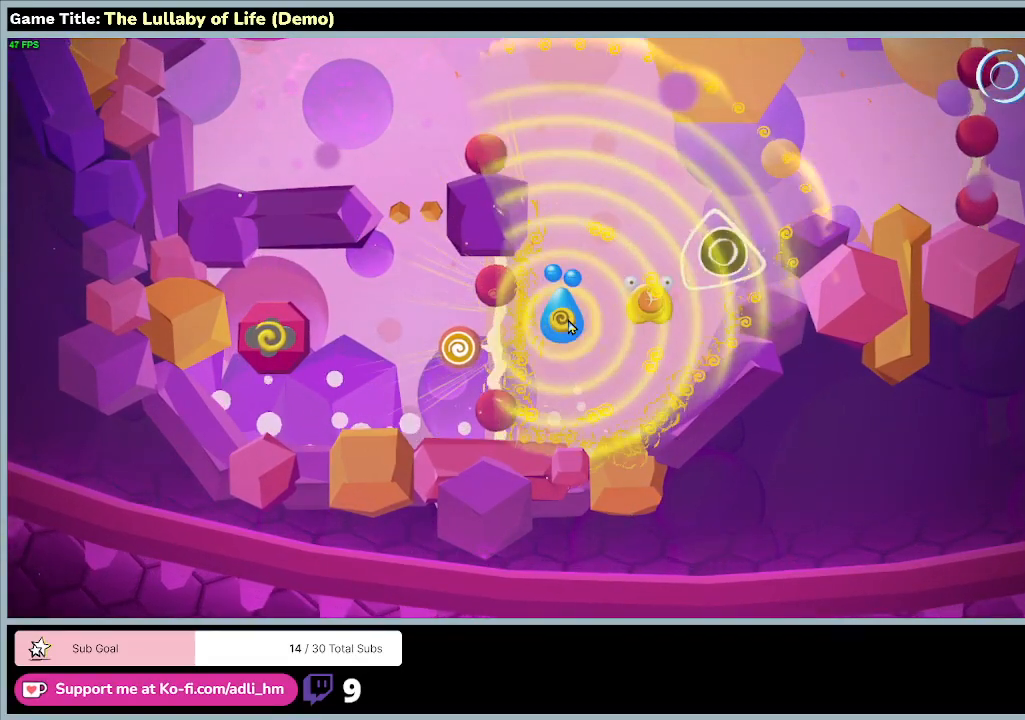
{"keys": ["w"], "mouse": [], "events": []}
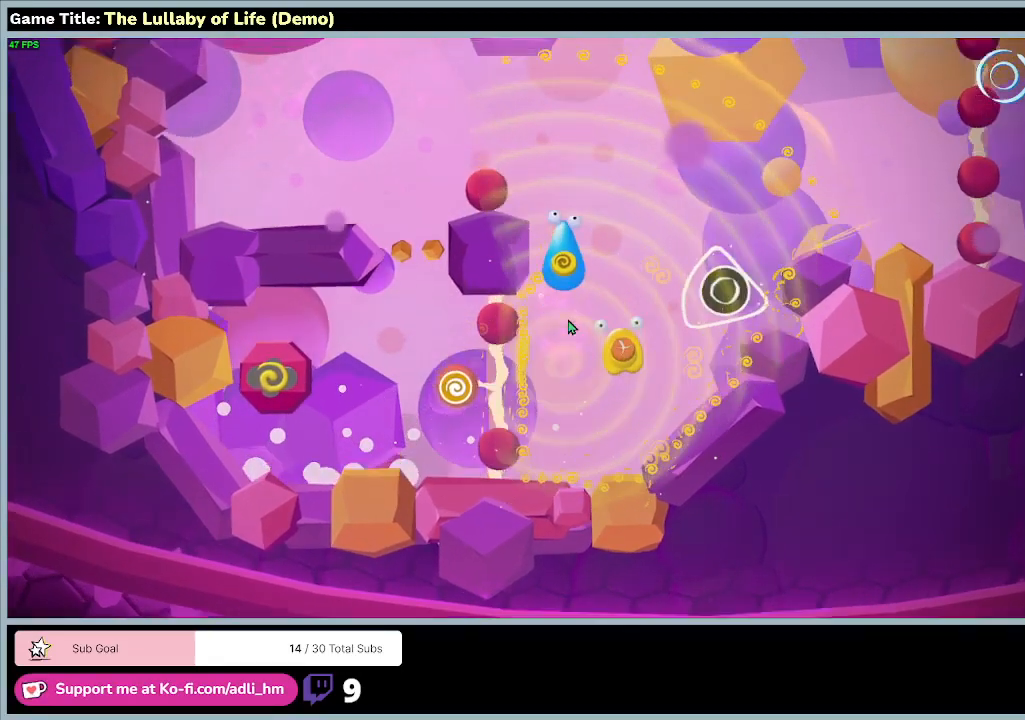
{"keys": ["a"], "mouse": [], "events": [[167, "a", "down"], [500, "w", "up"]]}
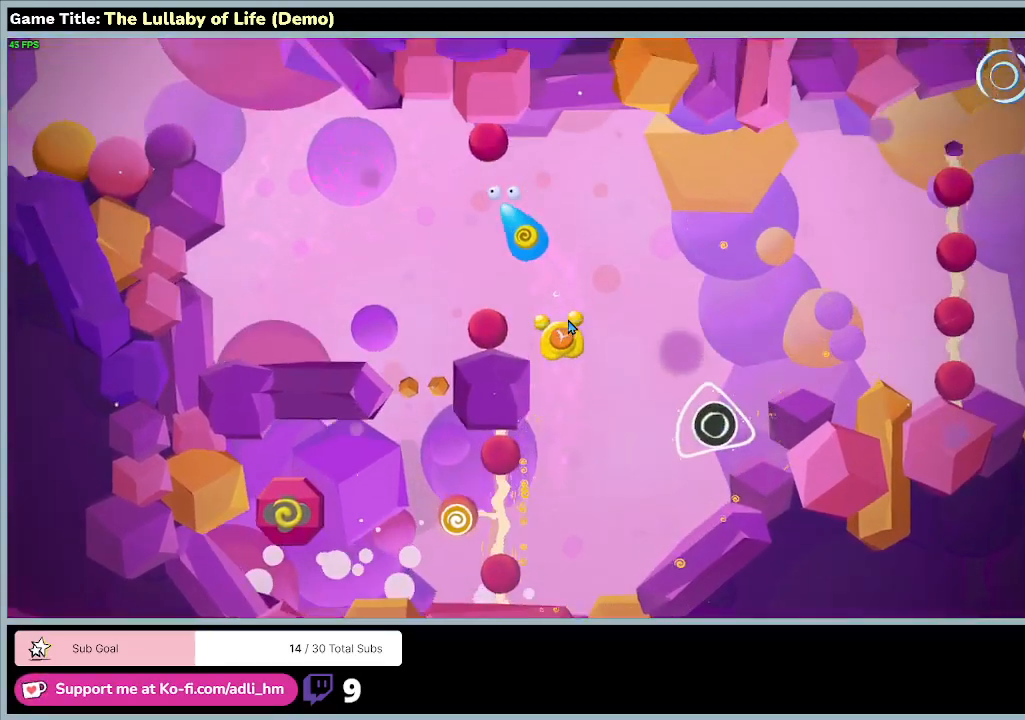
{"keys": ["a", "d", "s"], "mouse": [], "events": [[67, "s", "down"], [500, "d", "down"]]}
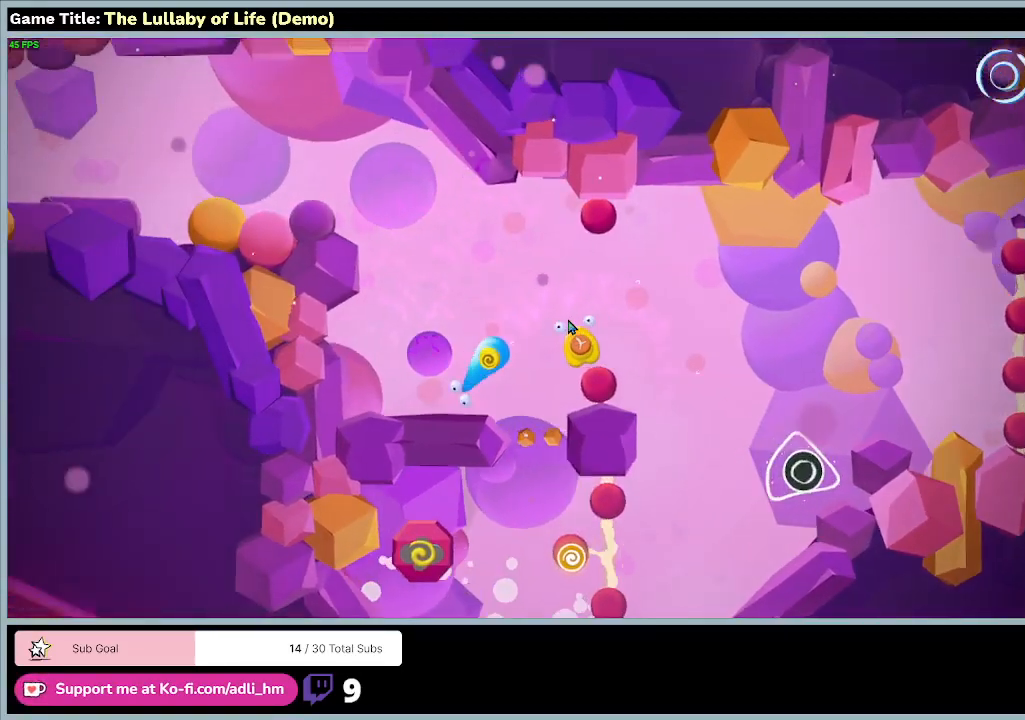
{"keys": ["d", "s"], "mouse": [], "events": [[100, "a", "up"]]}
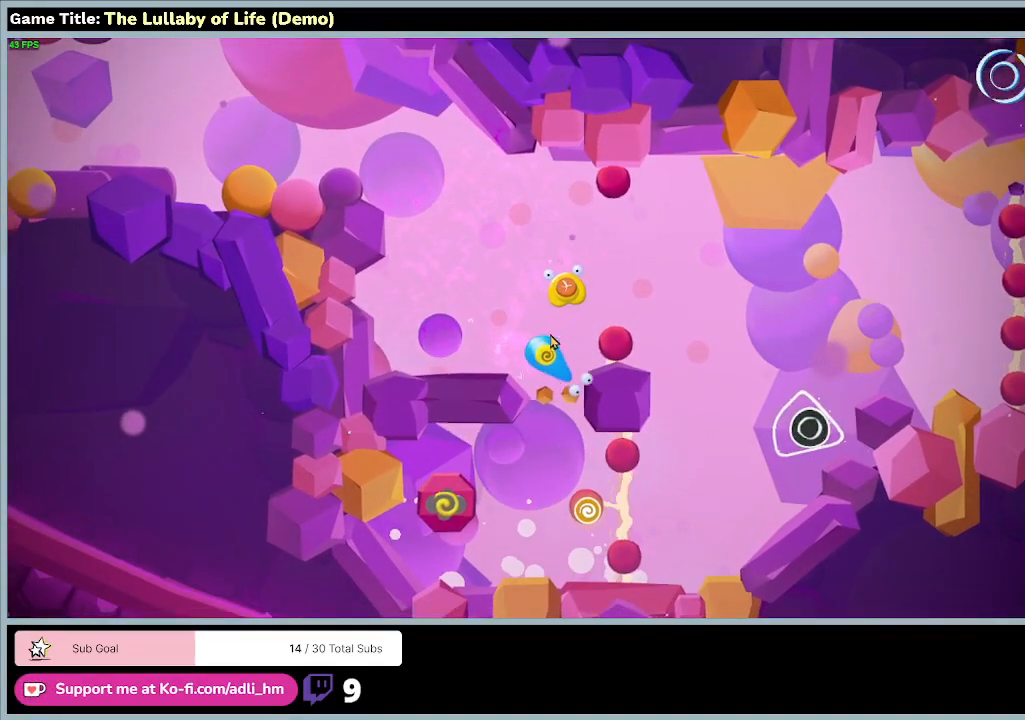
{"keys": [], "mouse": [], "events": [[67, "s", "up"], [167, "d", "up"]]}